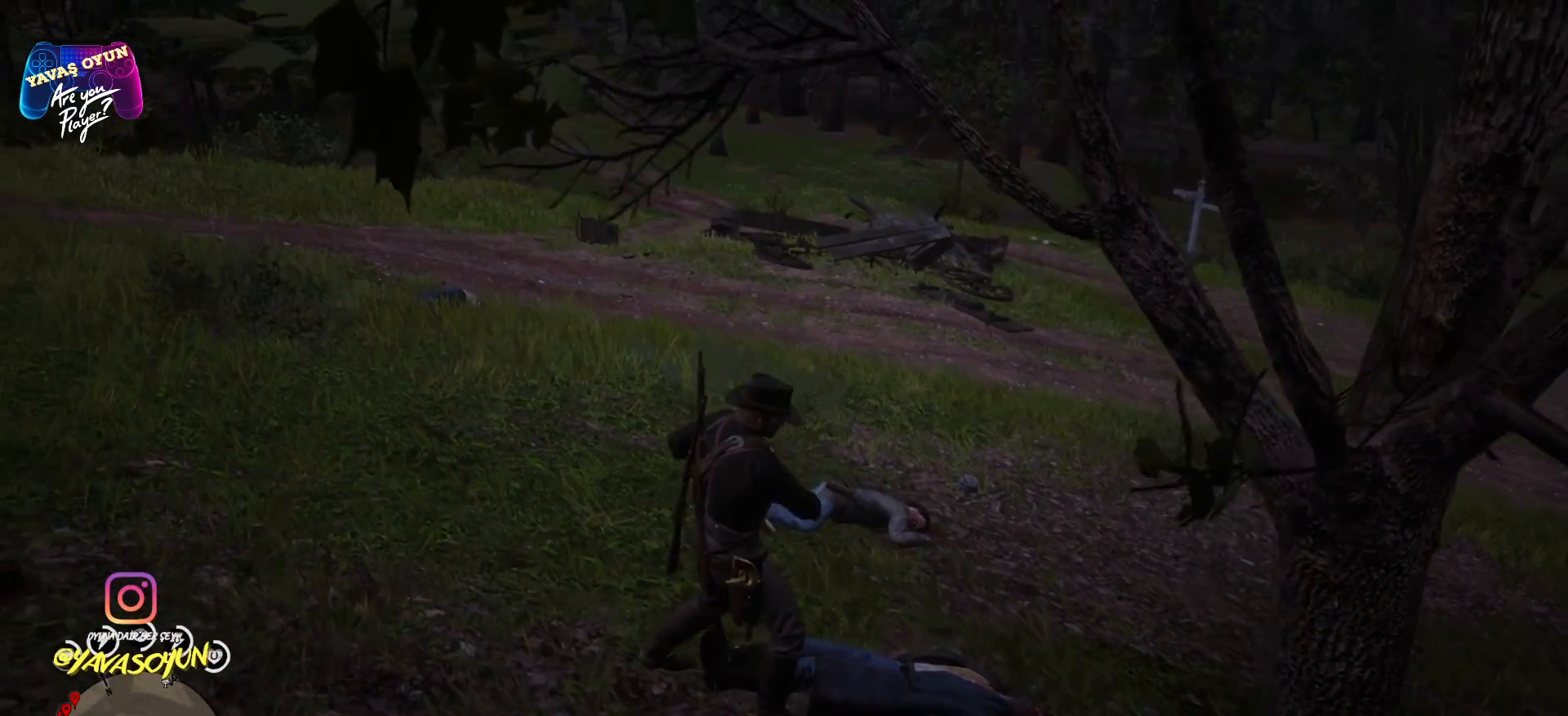
Gameplay with a controller (Xbox layout); each line is a JSON object with the inputs held at the frame after it. "events" lists button and stick changes between this image and that frame as [ms after this image, input, new state], when the widget could be followed in between.
{"buttons": [], "left_stick": "up", "right_stick": "center", "events": []}
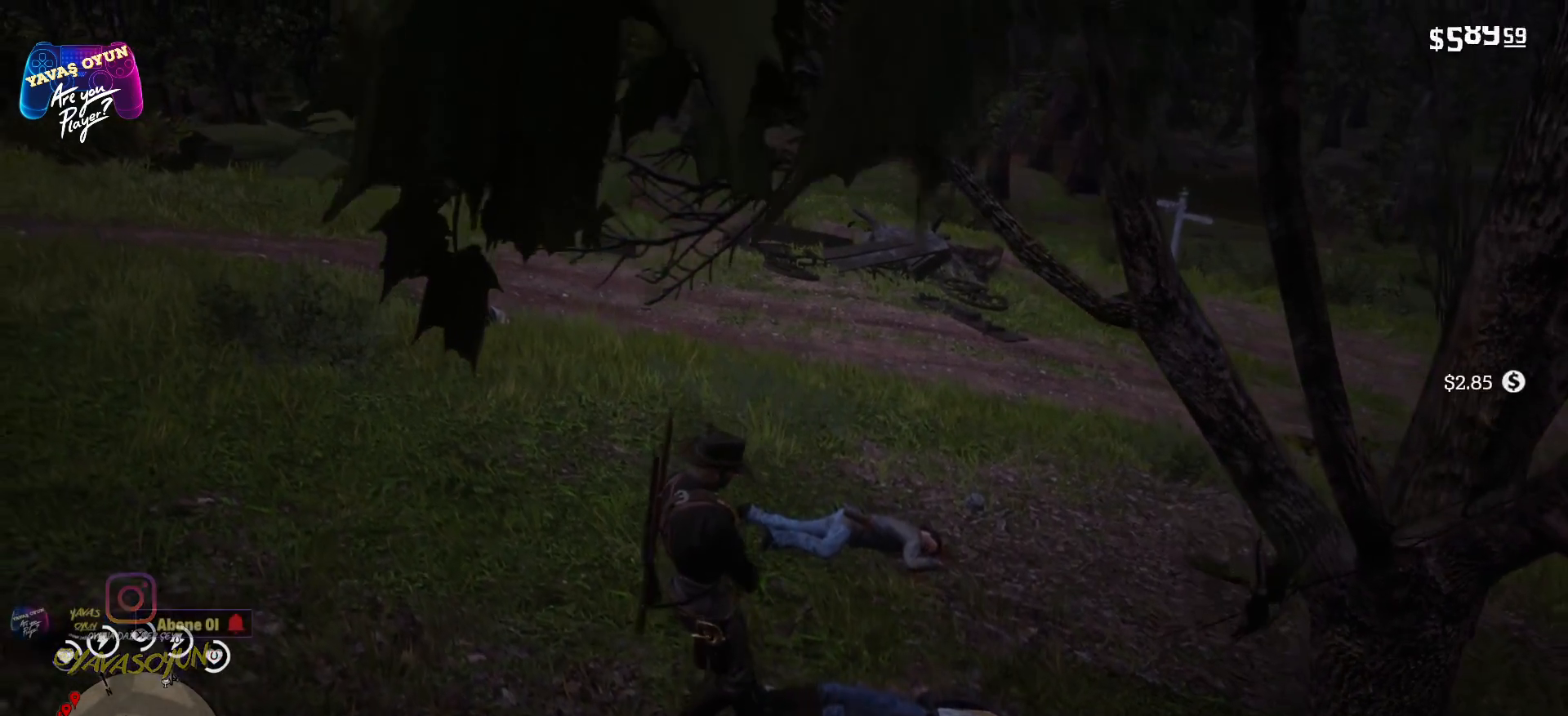
{"buttons": [], "left_stick": "up", "right_stick": "center", "events": []}
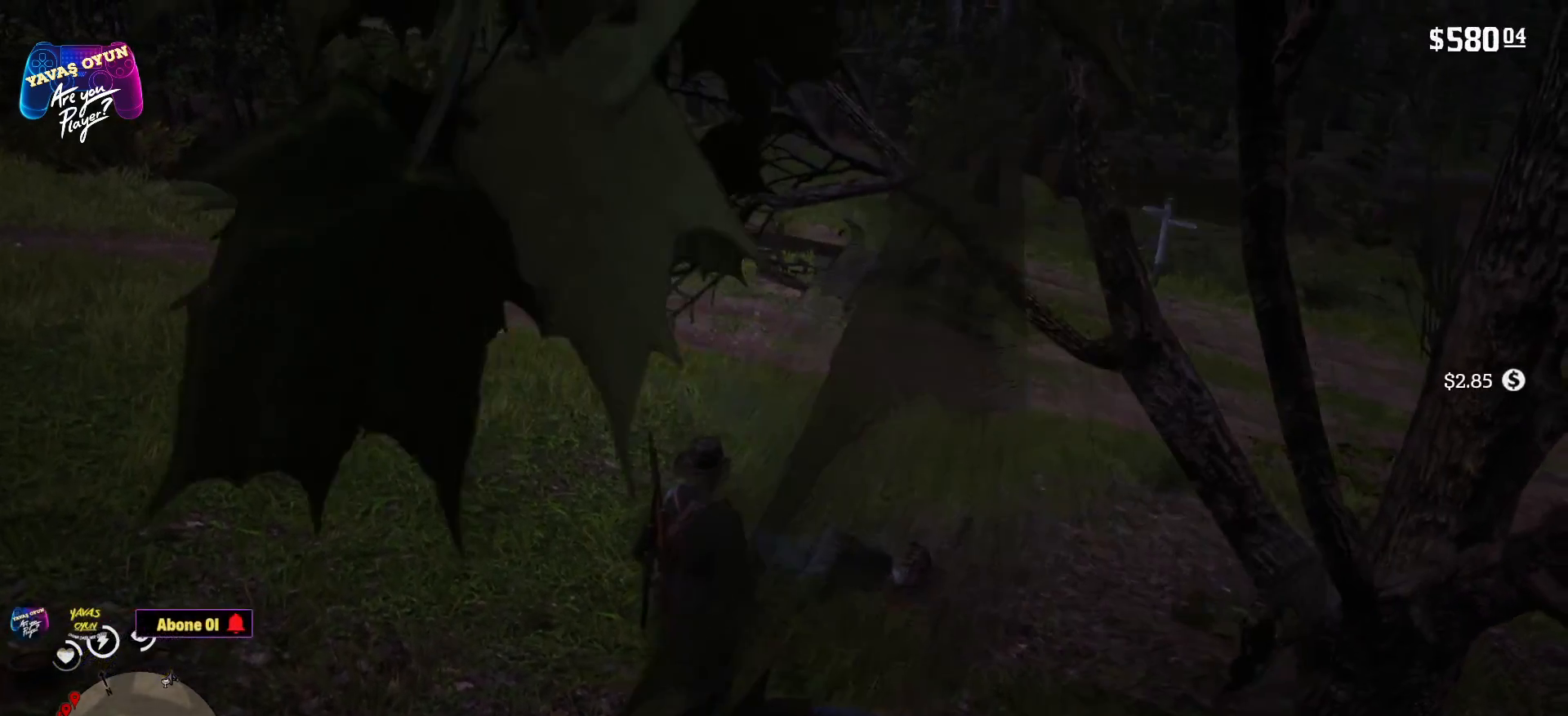
{"buttons": [], "left_stick": "up-right", "right_stick": "center", "events": [[367, "left_stick", "up-right"]]}
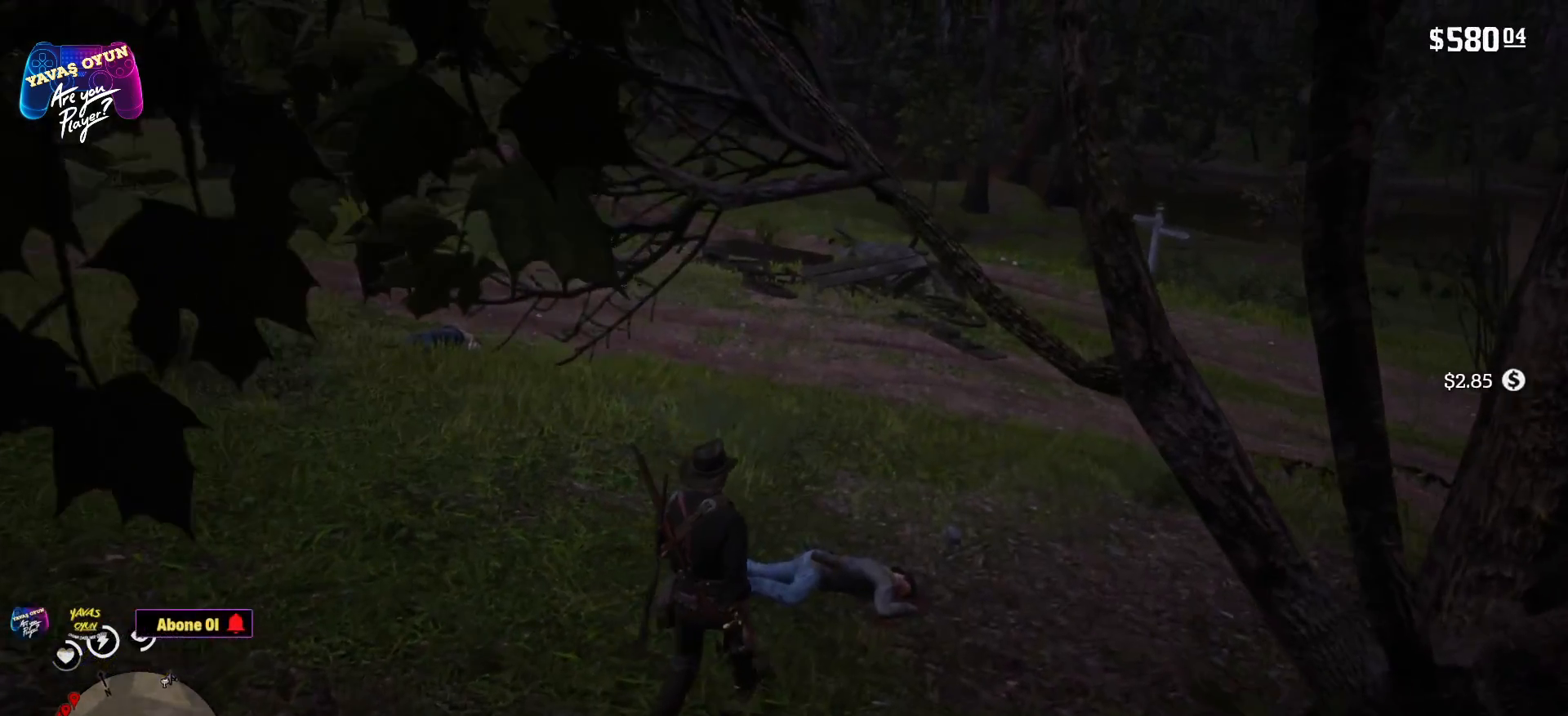
{"buttons": [], "left_stick": "up-right", "right_stick": "center", "events": []}
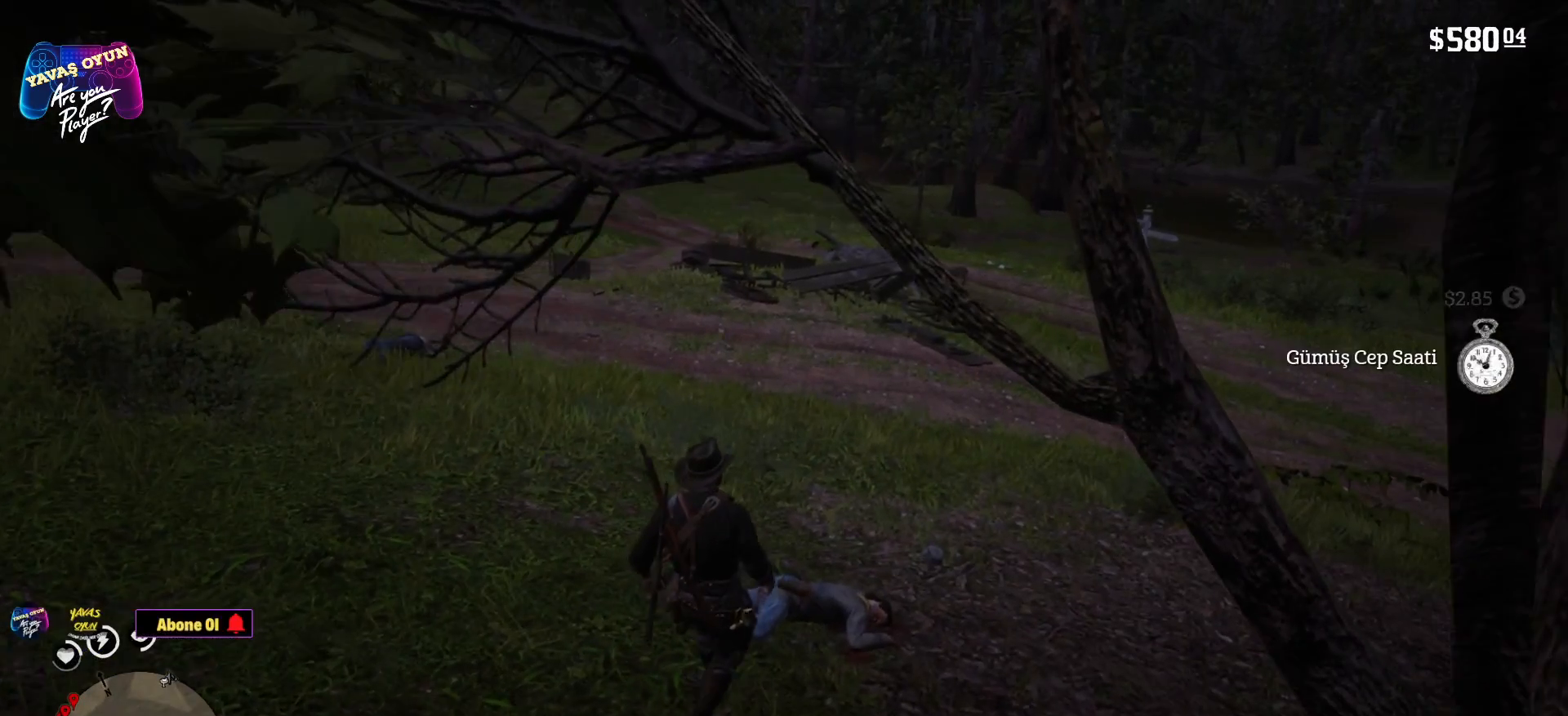
{"buttons": ["Y"], "left_stick": "center", "right_stick": "center", "events": [[317, "Y", "down"], [317, "left_stick", "center"]]}
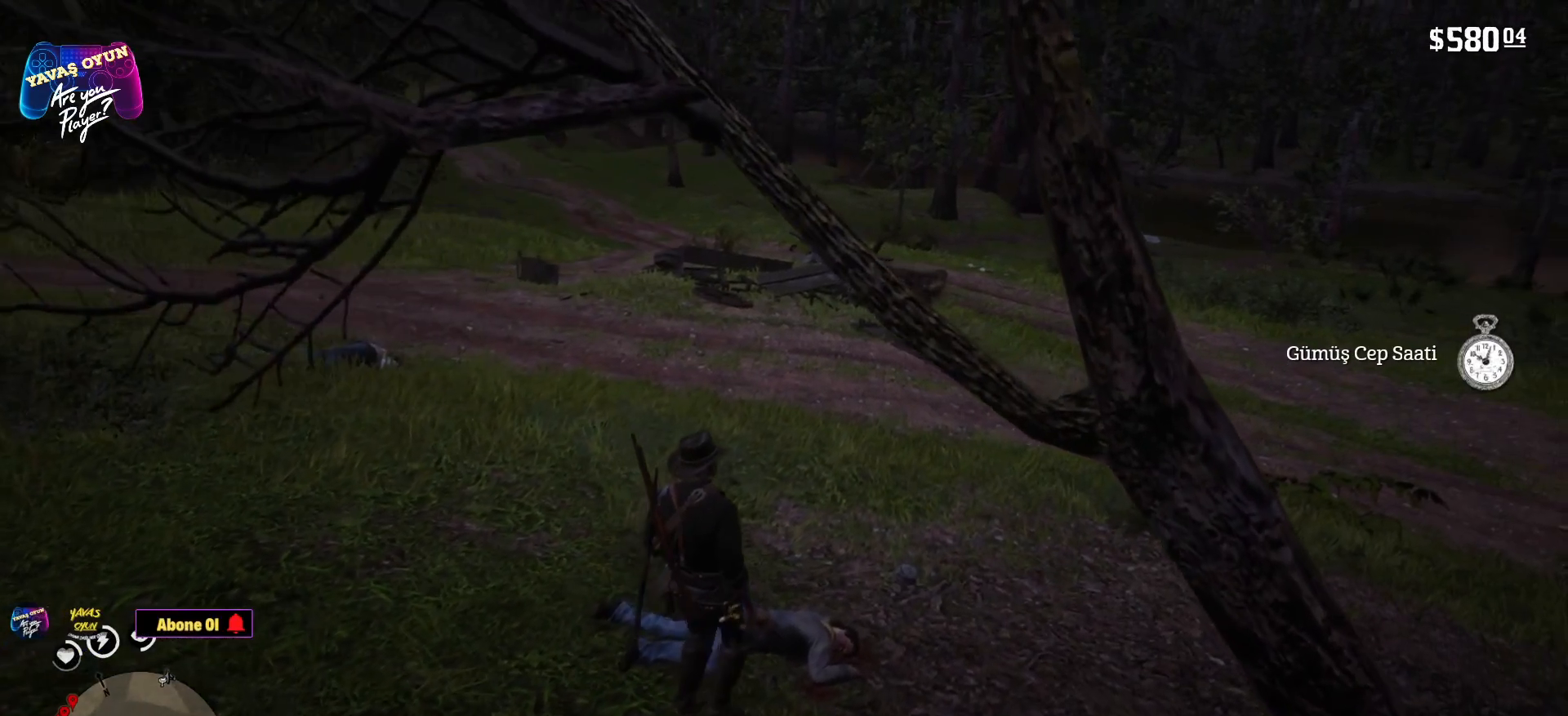
{"buttons": ["Y"], "left_stick": "center", "right_stick": "center", "events": []}
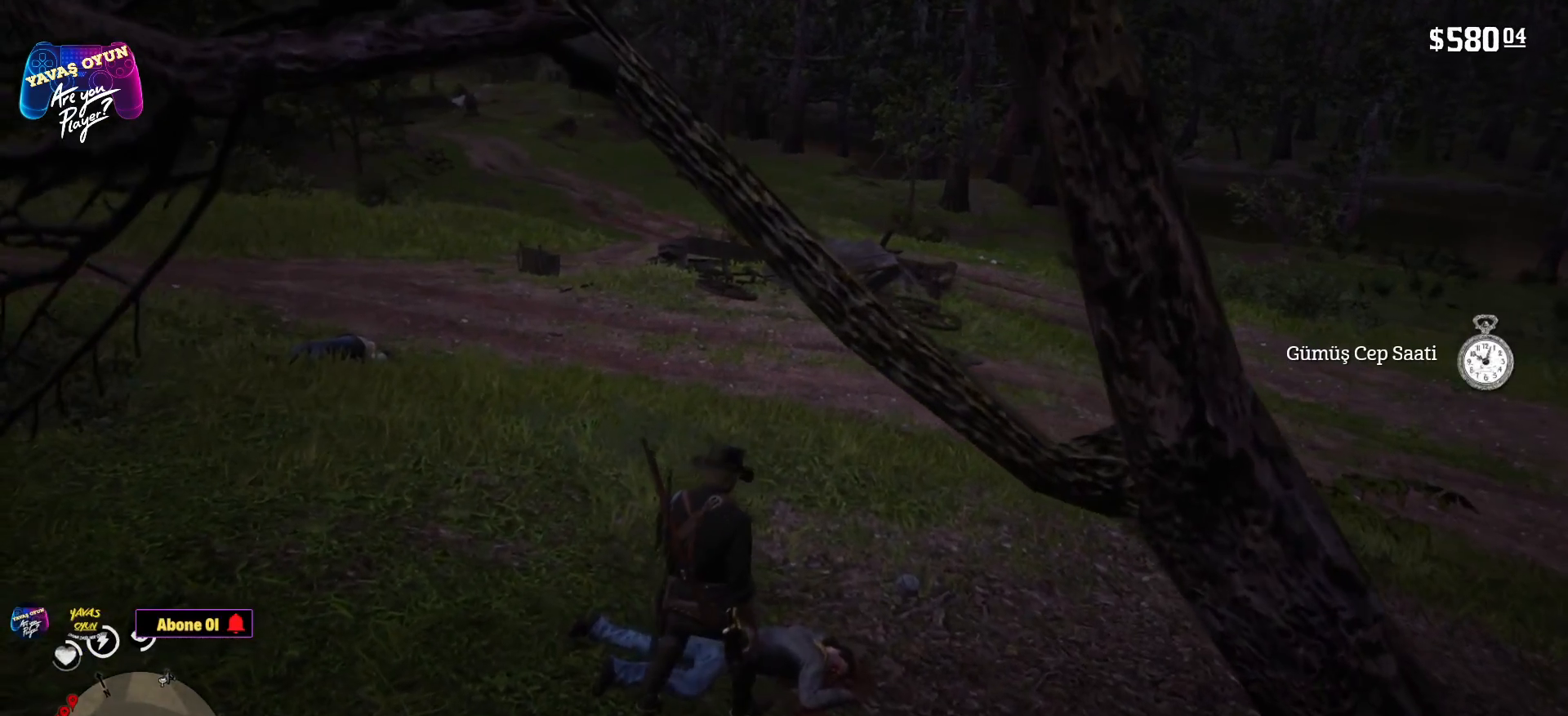
{"buttons": ["Y"], "left_stick": "center", "right_stick": "center", "events": []}
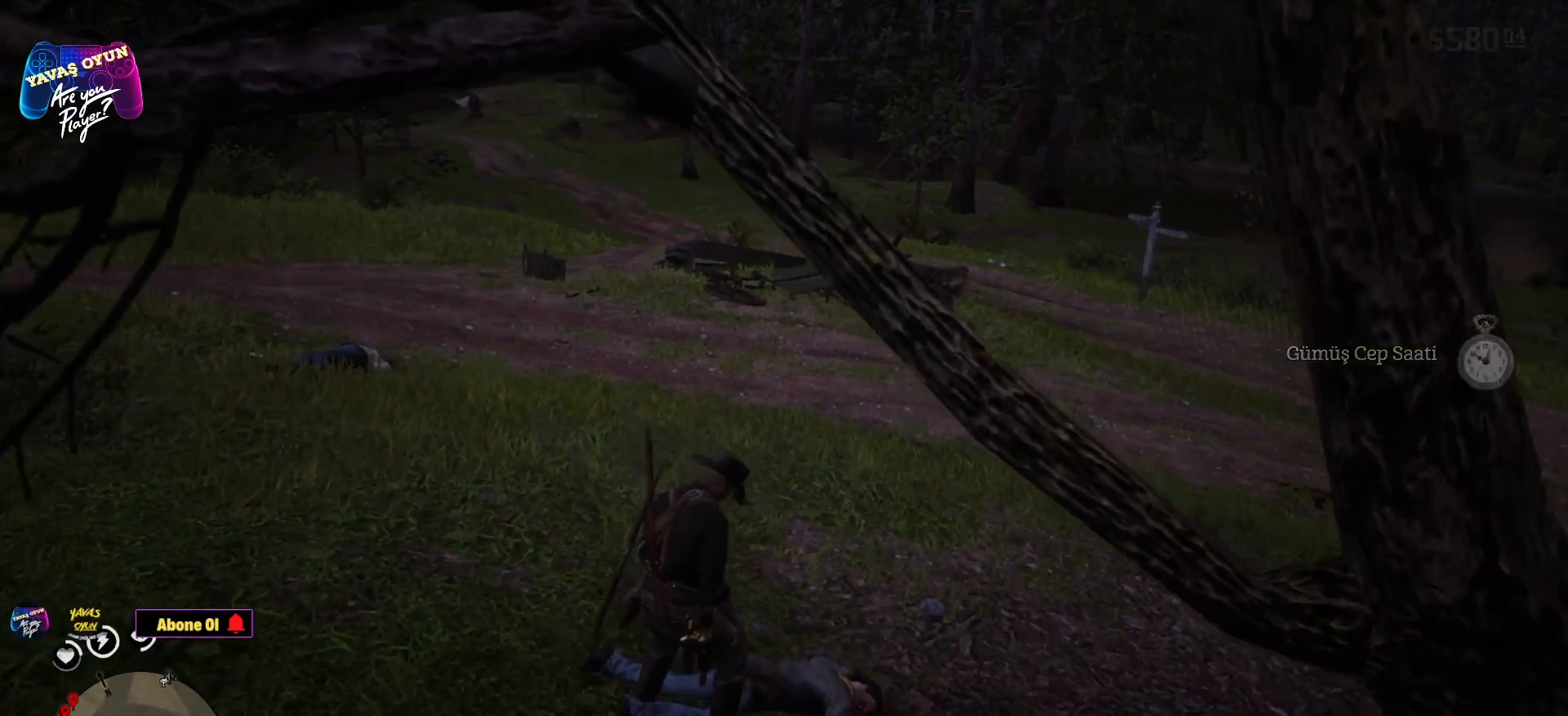
{"buttons": ["Y"], "left_stick": "center", "right_stick": "center", "events": []}
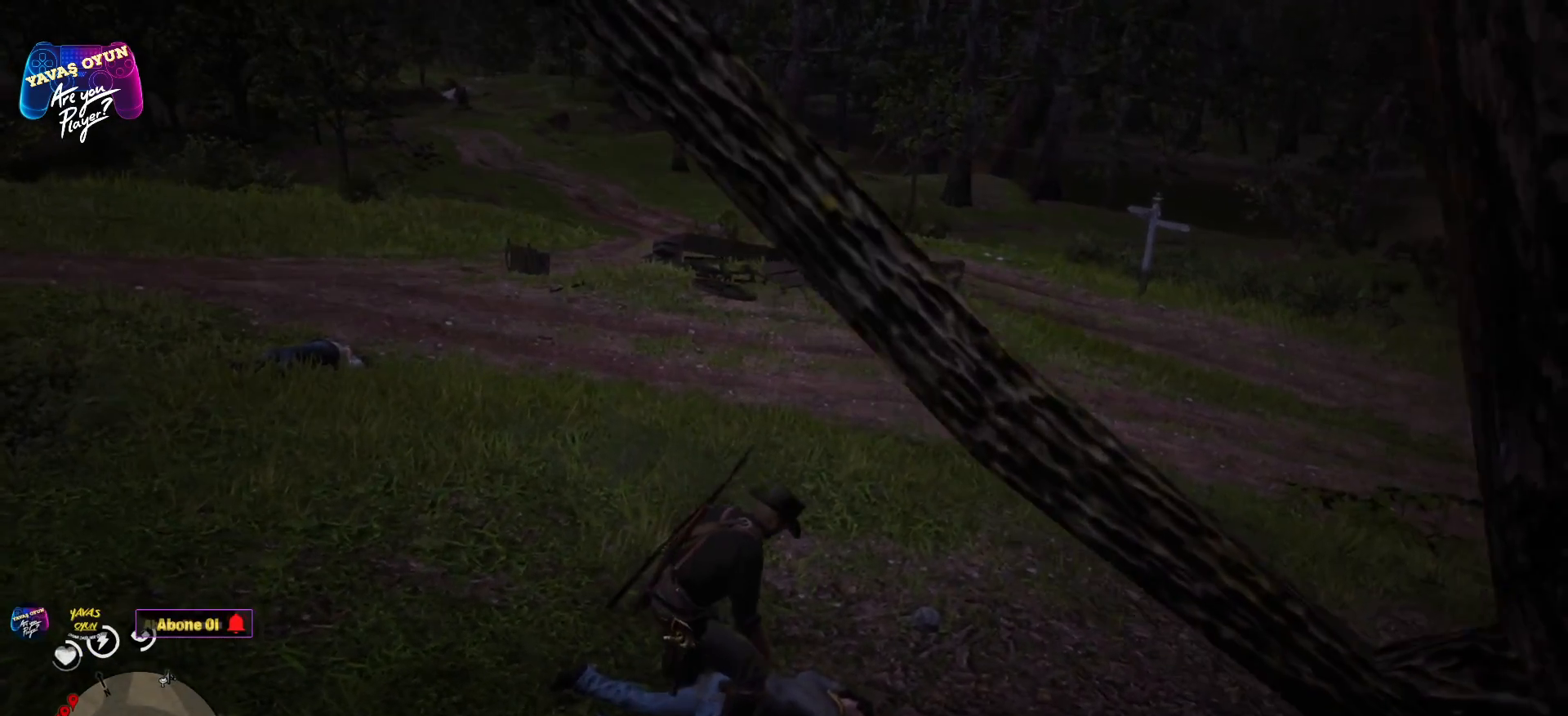
{"buttons": ["Y"], "left_stick": "center", "right_stick": "center", "events": [[117, "left_stick", "left"], [250, "left_stick", "center"]]}
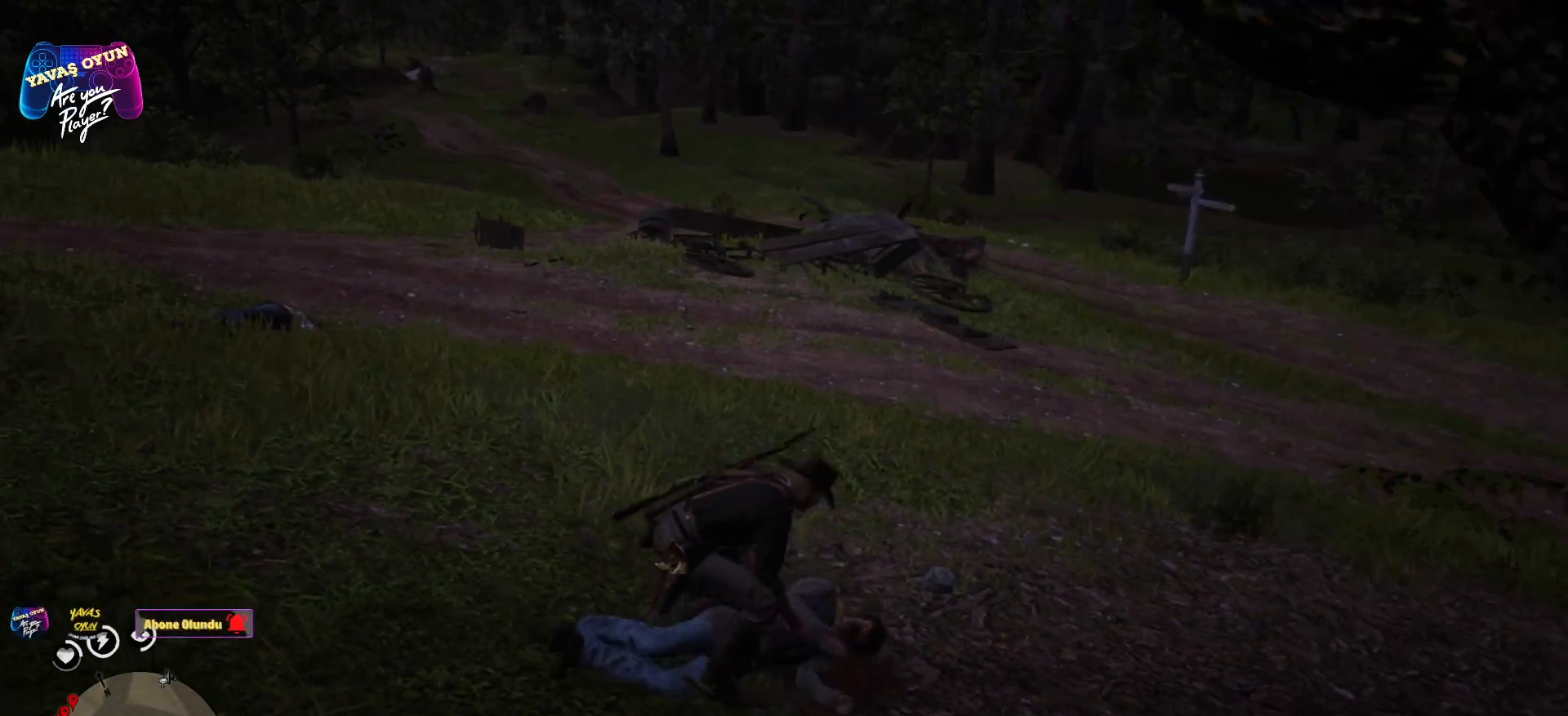
{"buttons": [], "left_stick": "center", "right_stick": "center", "events": [[50, "Y", "up"]]}
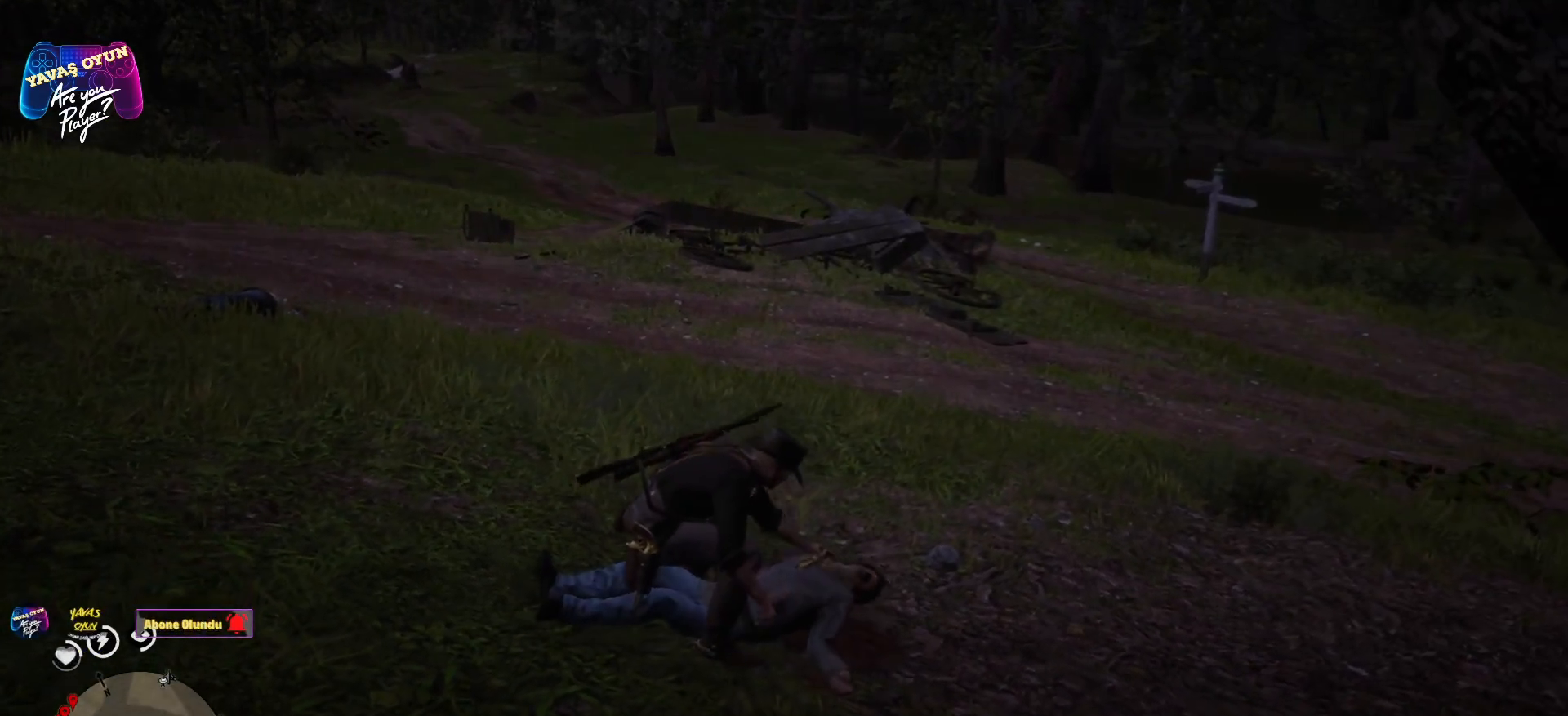
{"buttons": [], "left_stick": "center", "right_stick": "center", "events": []}
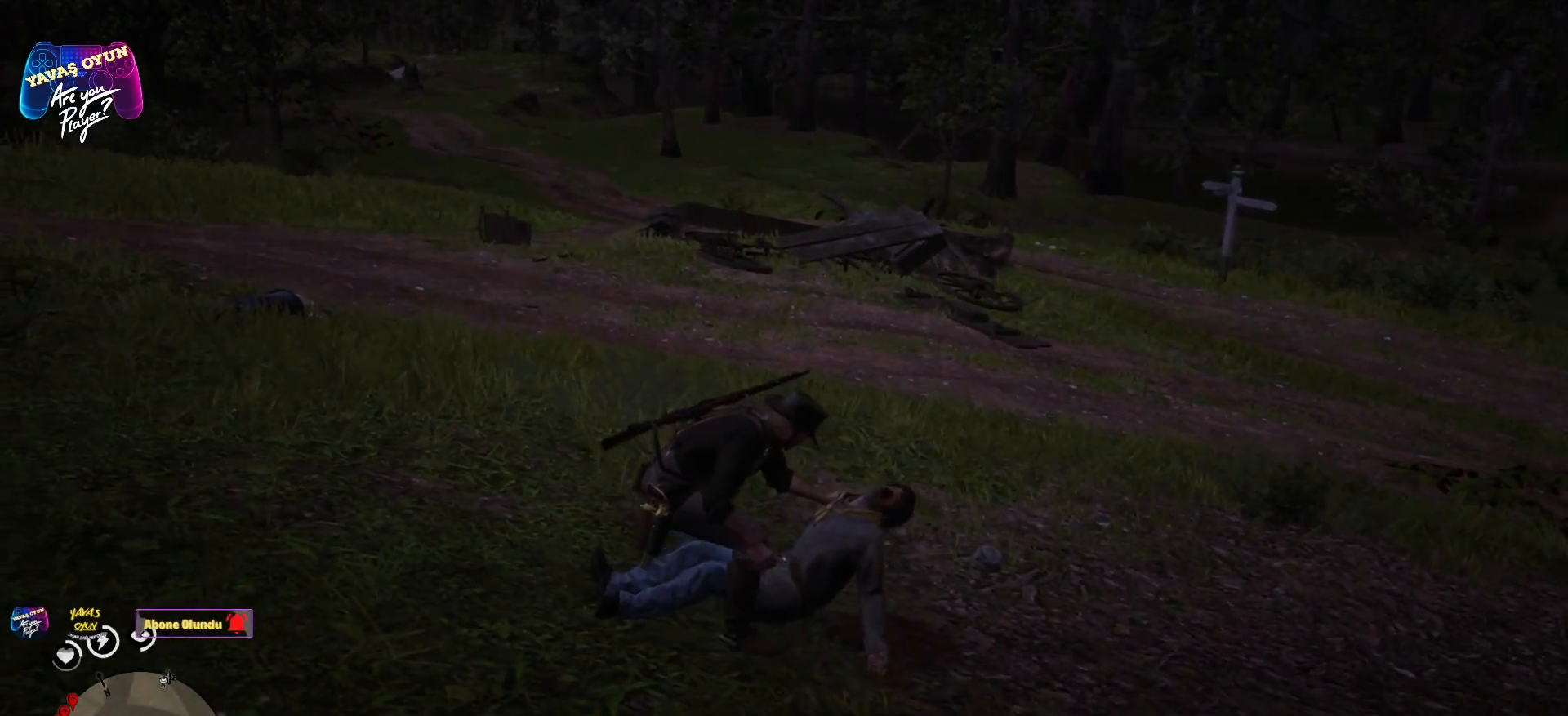
{"buttons": [], "left_stick": "center", "right_stick": "center", "events": []}
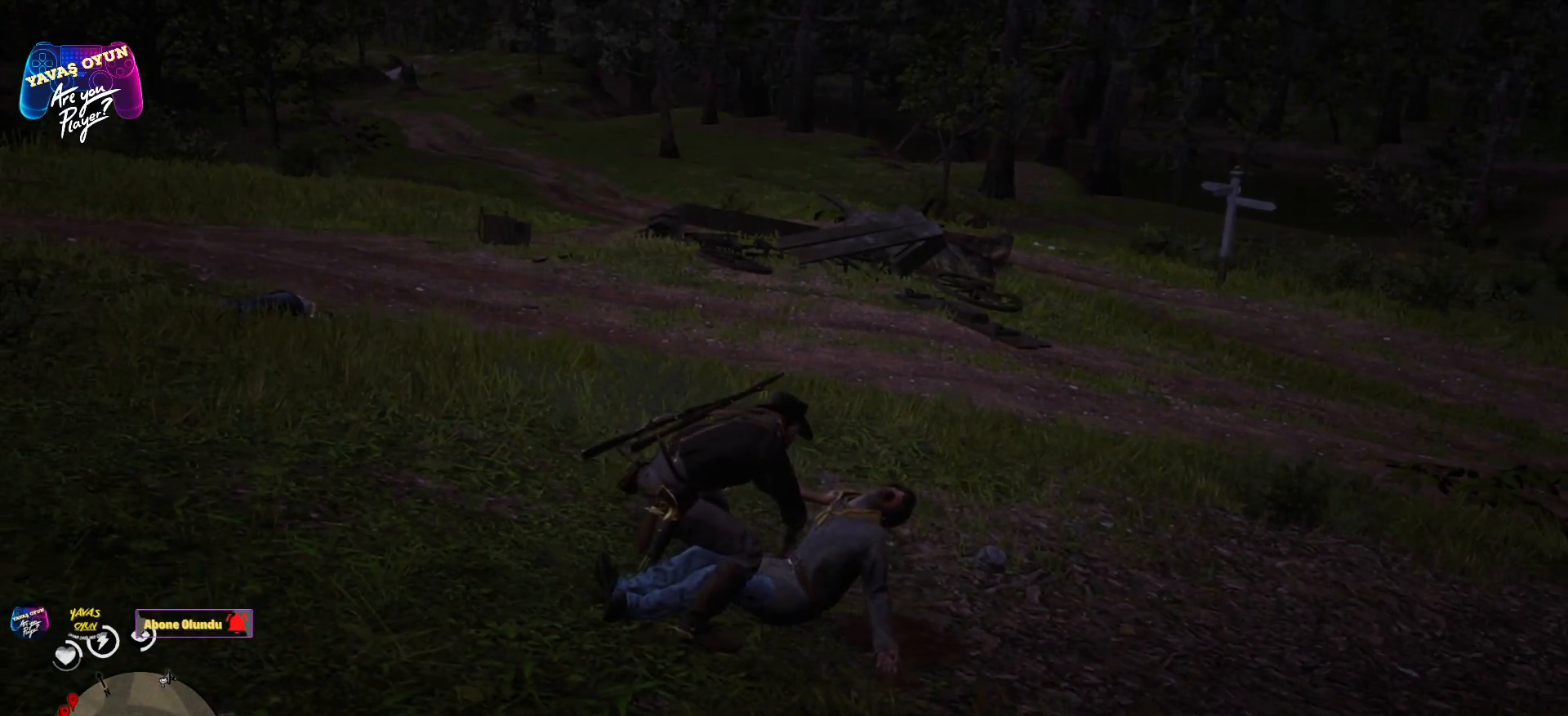
{"buttons": [], "left_stick": "up", "right_stick": "left", "events": [[200, "left_stick", "up"], [317, "right_stick", "left"]]}
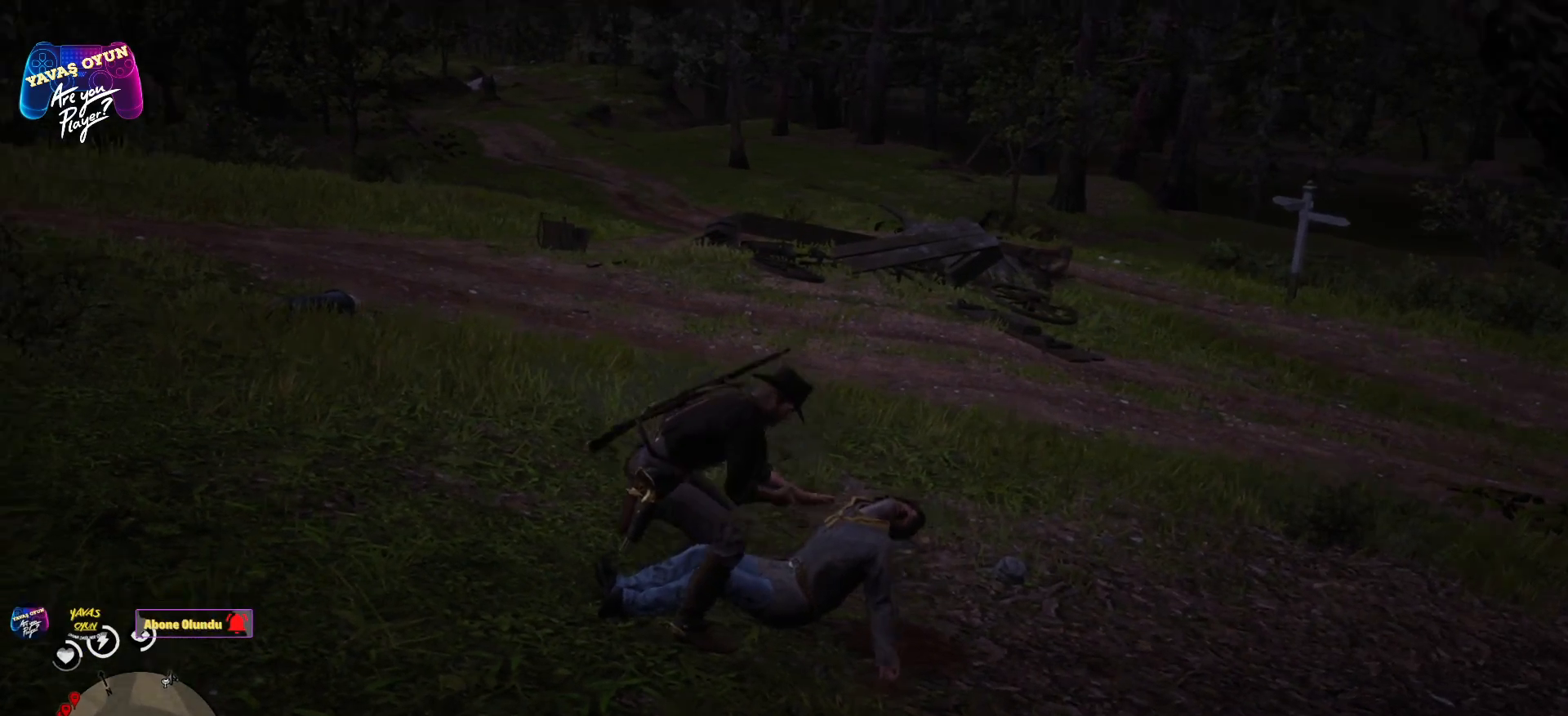
{"buttons": [], "left_stick": "up", "right_stick": "center", "events": [[83, "left_stick", "center"], [283, "left_stick", "up"], [283, "right_stick", "center"]]}
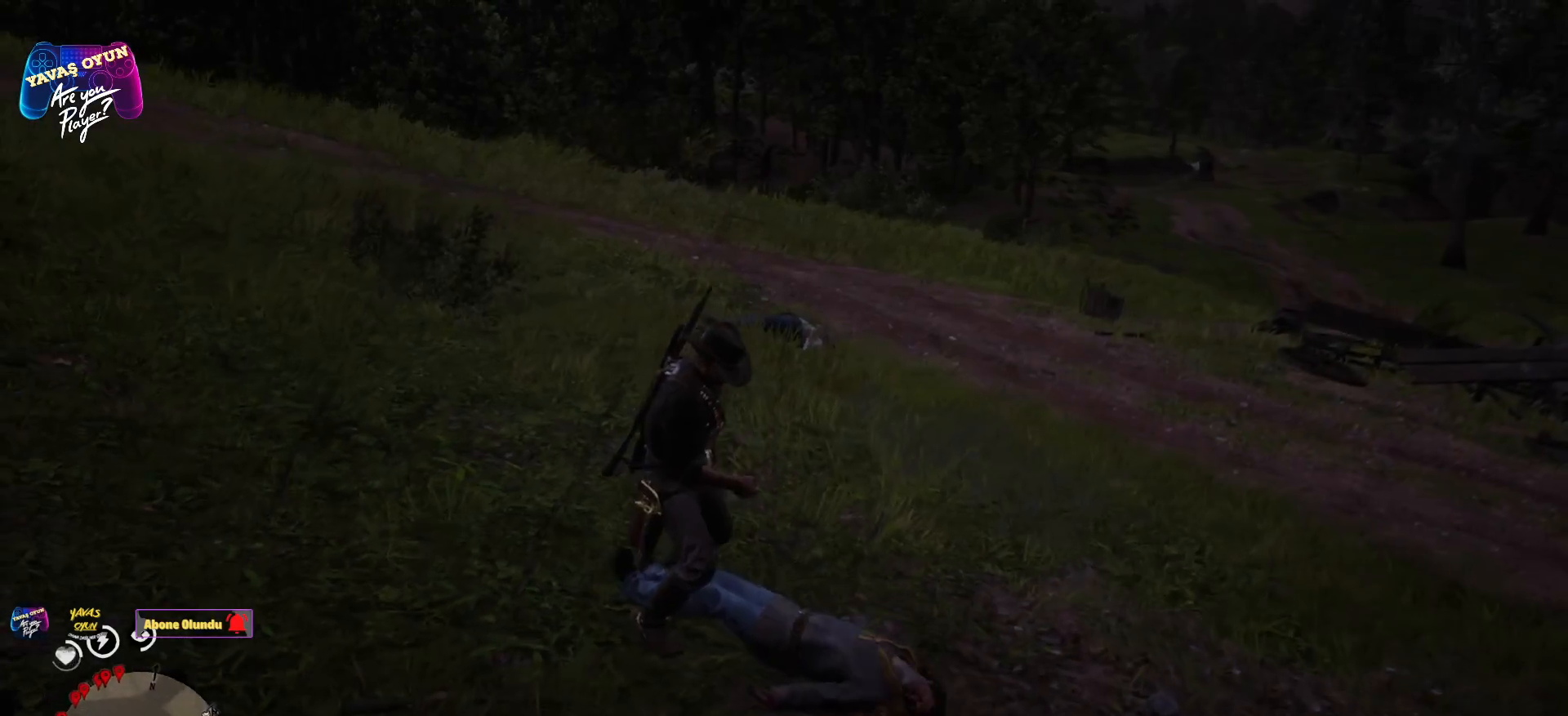
{"buttons": ["A"], "left_stick": "up", "right_stick": "center", "events": [[400, "A", "down"]]}
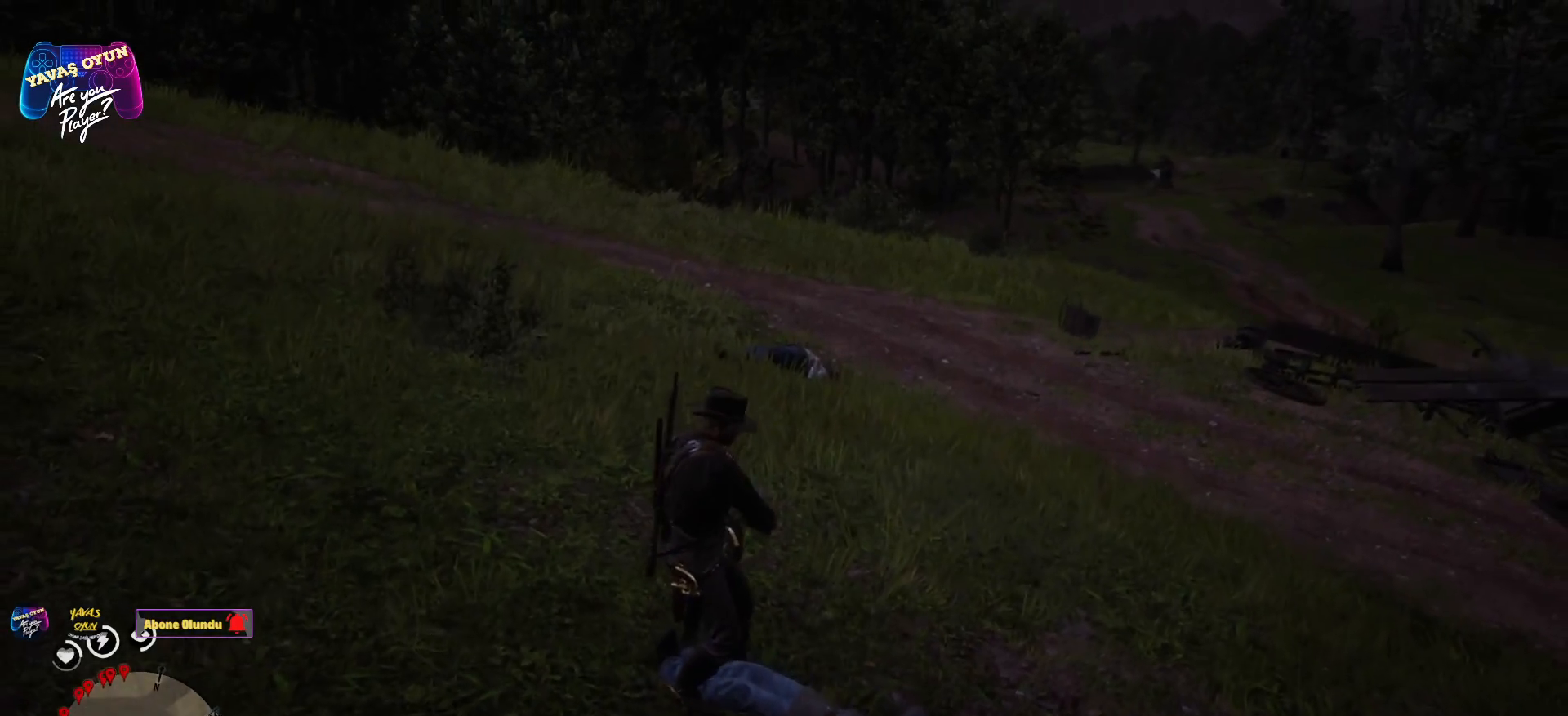
{"buttons": ["A"], "left_stick": "up", "right_stick": "center", "events": []}
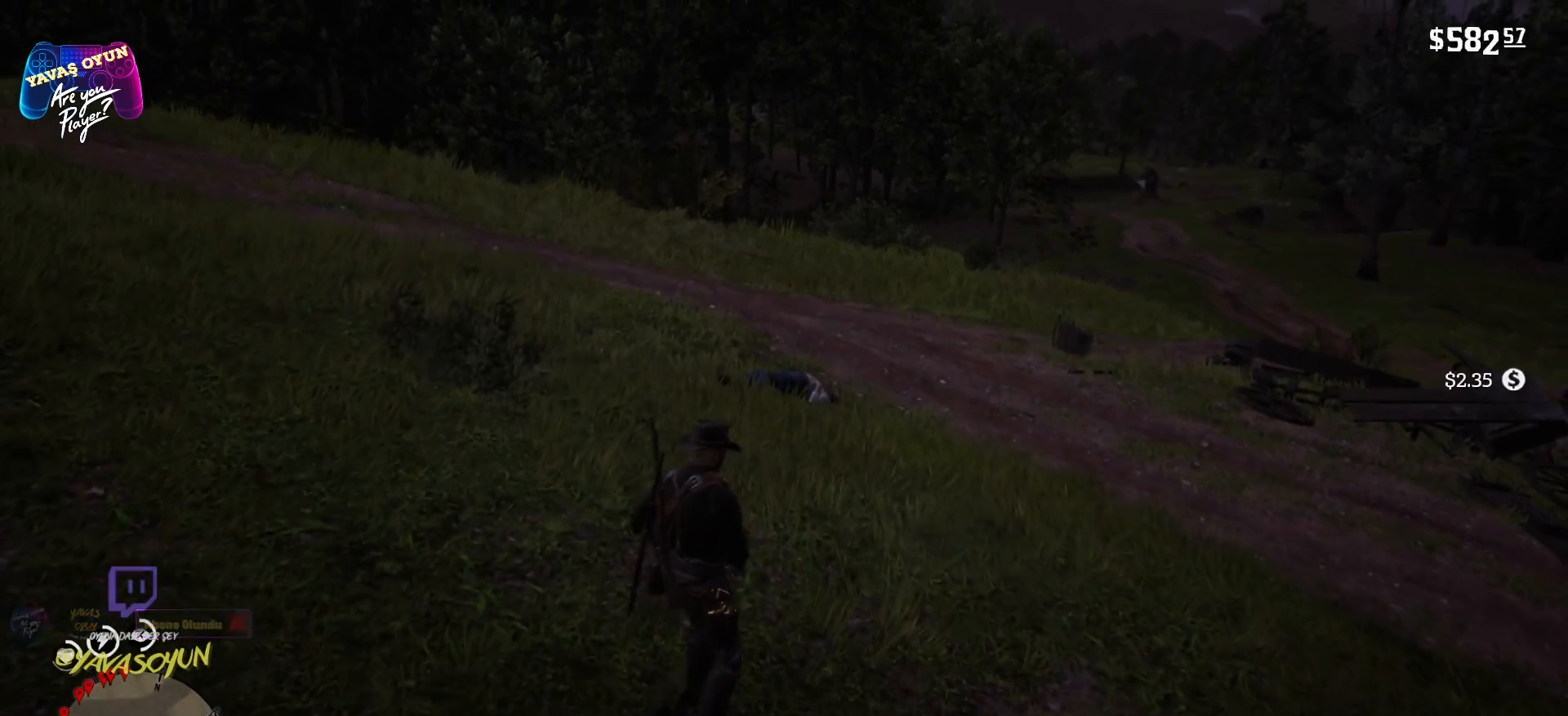
{"buttons": ["A"], "left_stick": "up", "right_stick": "center", "events": []}
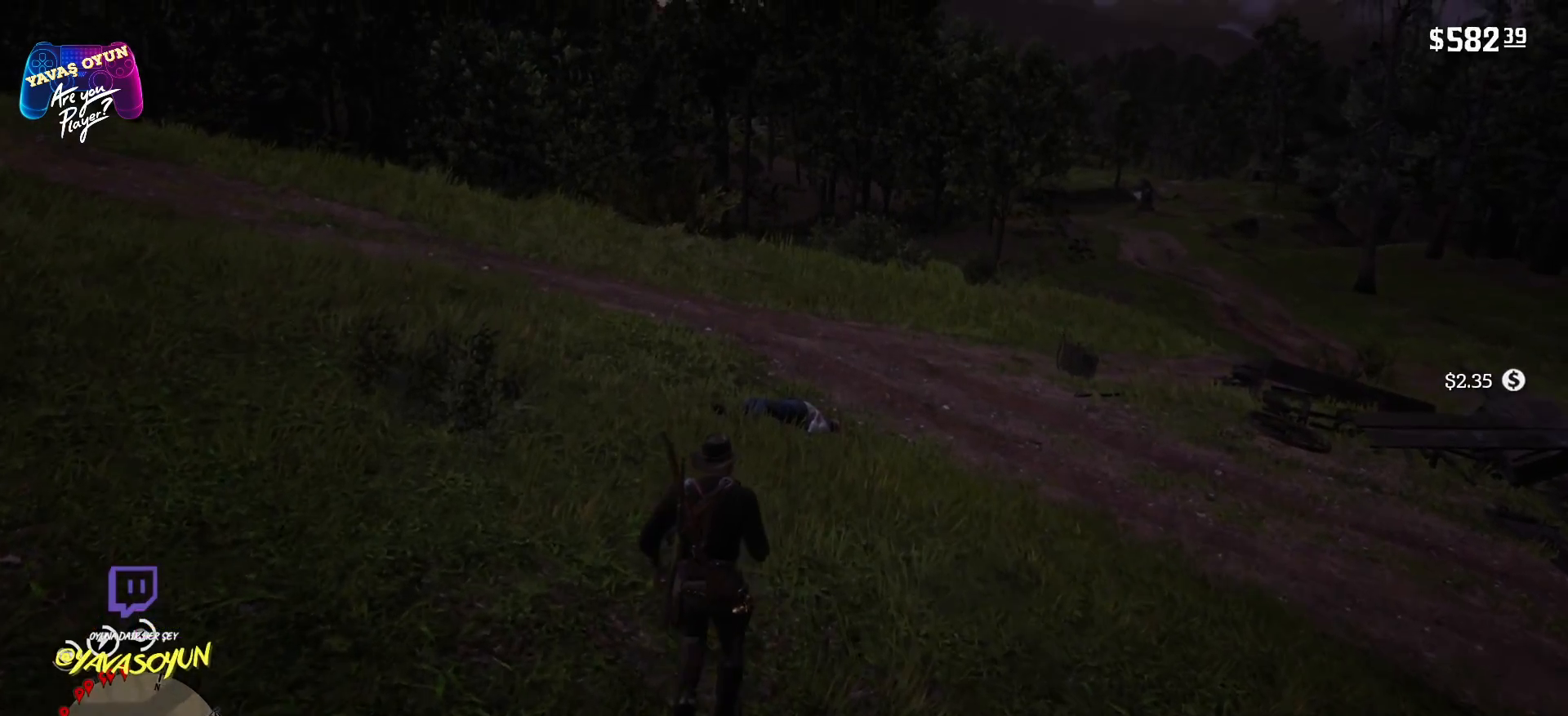
{"buttons": ["A"], "left_stick": "up", "right_stick": "center", "events": []}
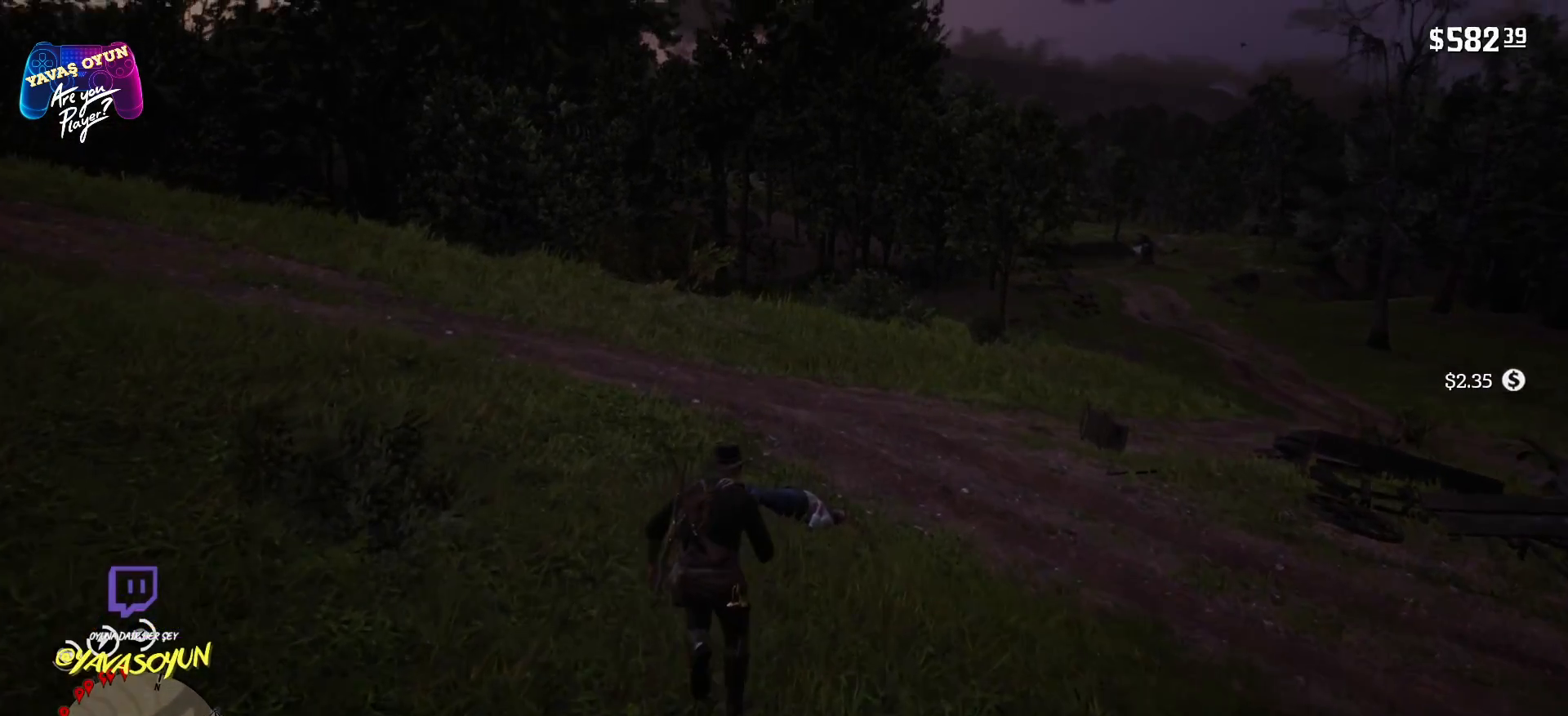
{"buttons": [], "left_stick": "center", "right_stick": "center", "events": [[83, "A", "up"], [400, "left_stick", "up-right"], [500, "left_stick", "center"]]}
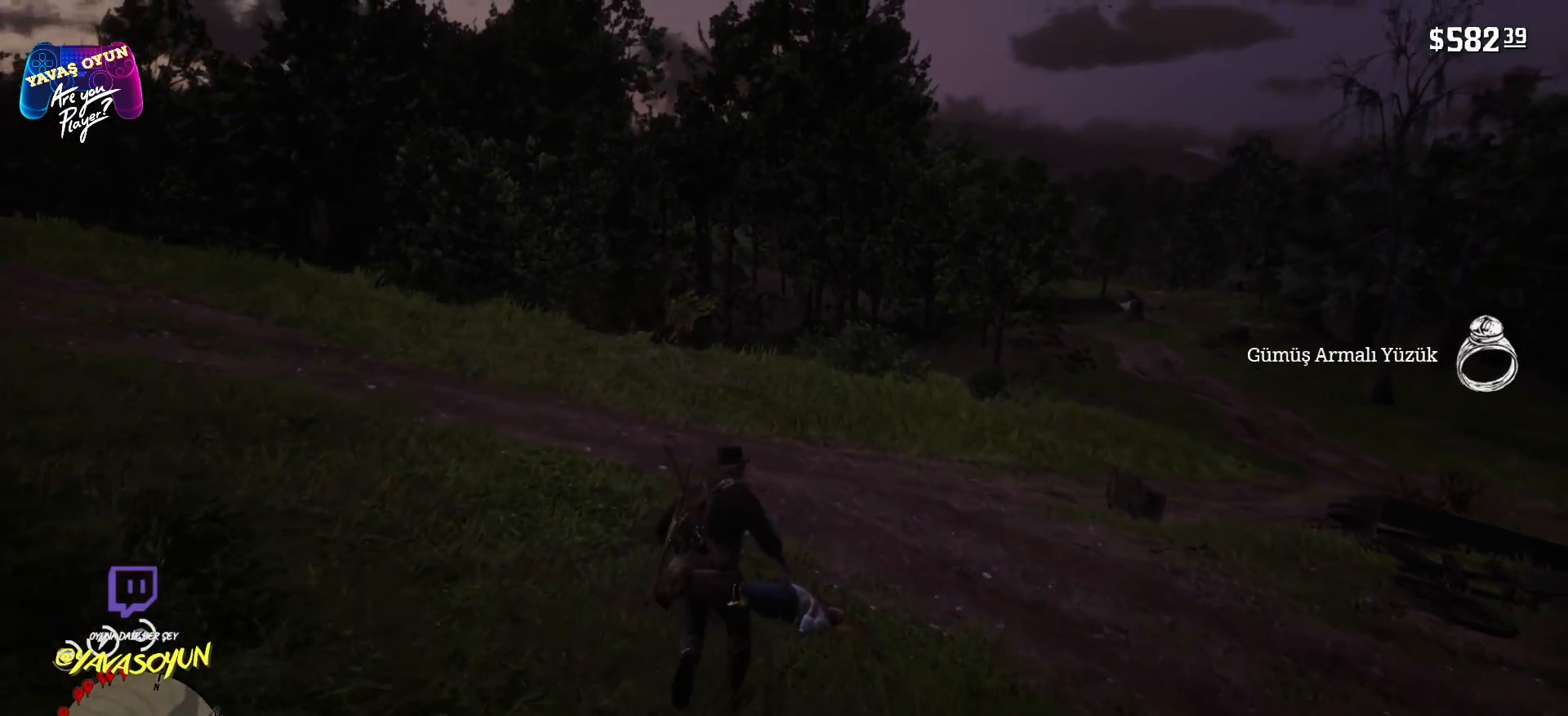
{"buttons": ["Y"], "left_stick": "center", "right_stick": "center", "events": [[167, "Y", "down"]]}
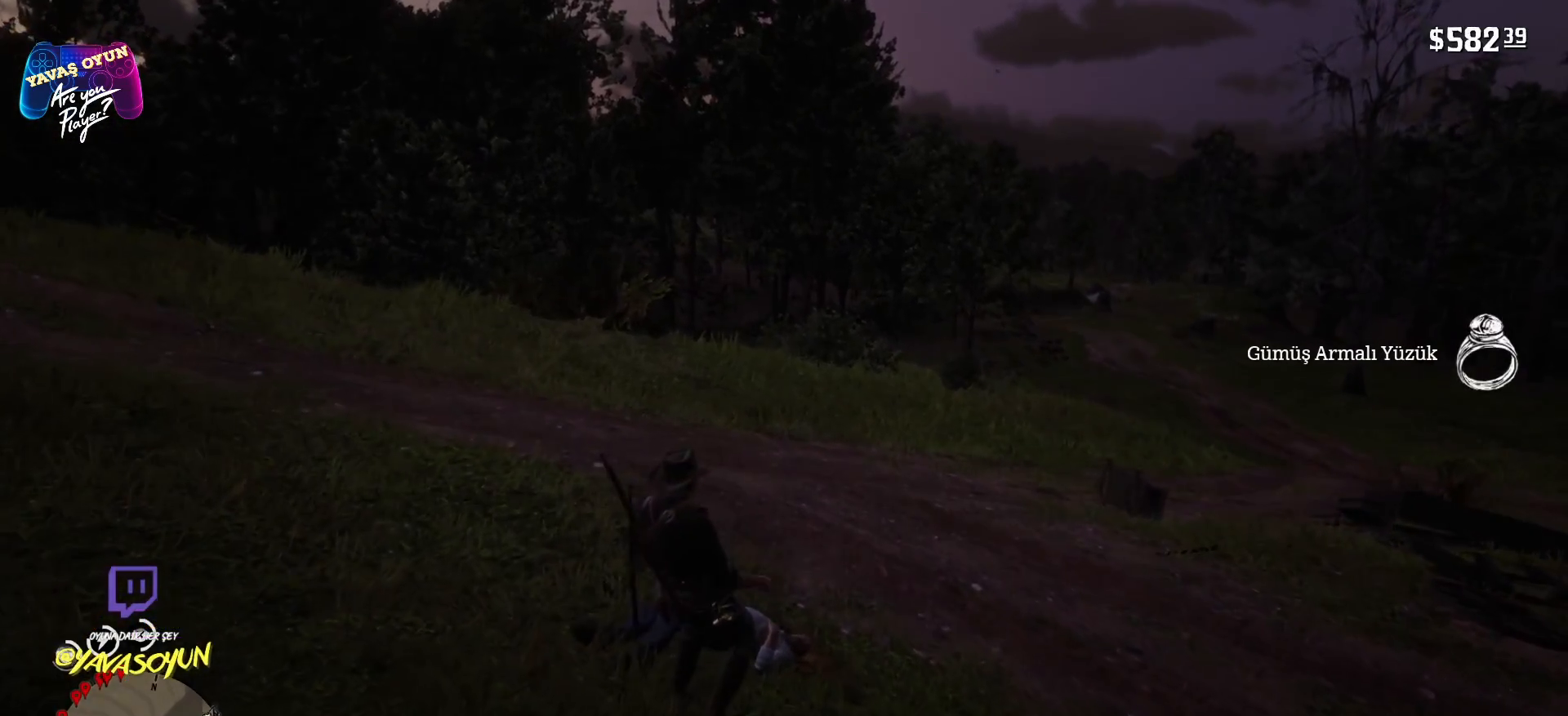
{"buttons": [], "left_stick": "center", "right_stick": "center", "events": [[383, "Y", "up"]]}
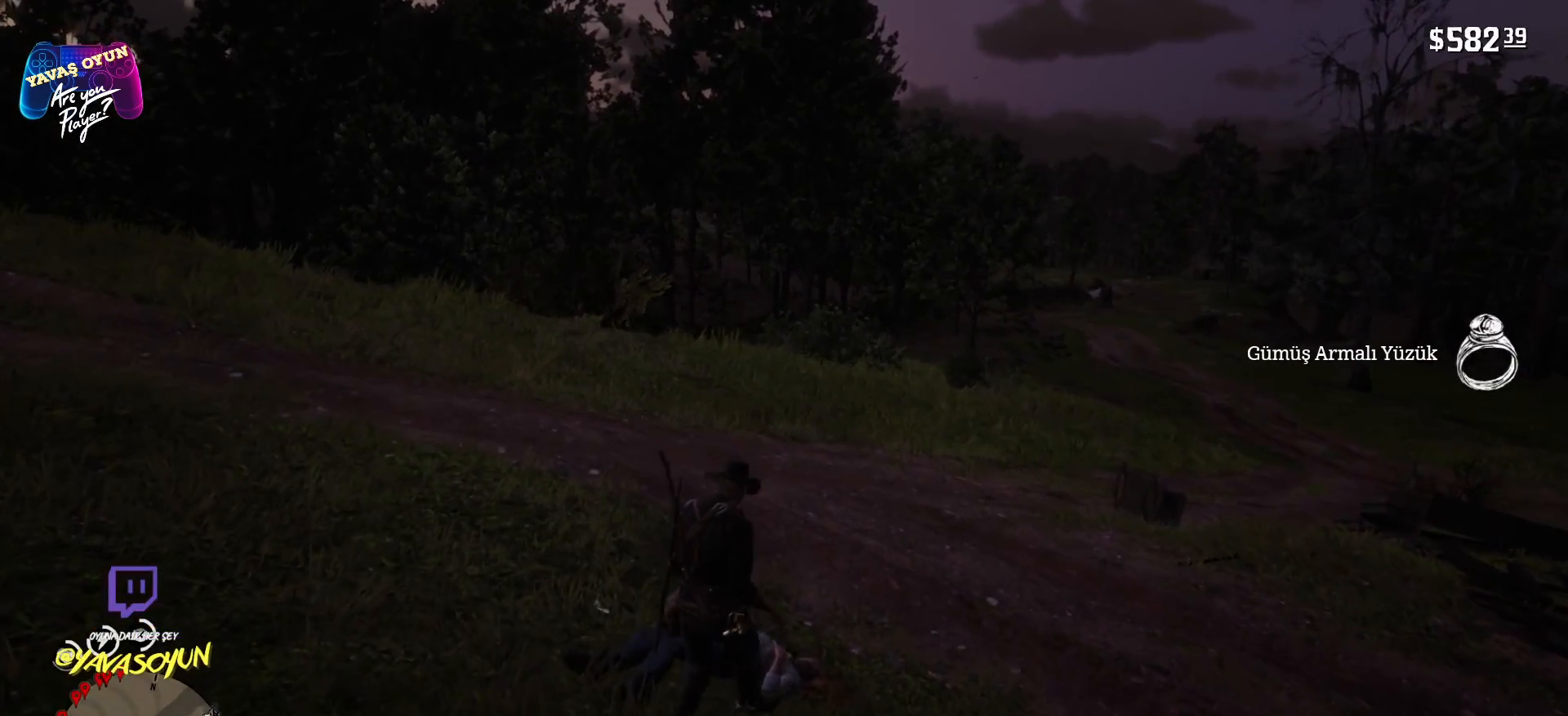
{"buttons": [], "left_stick": "center", "right_stick": "right", "events": [[150, "right_stick", "right"]]}
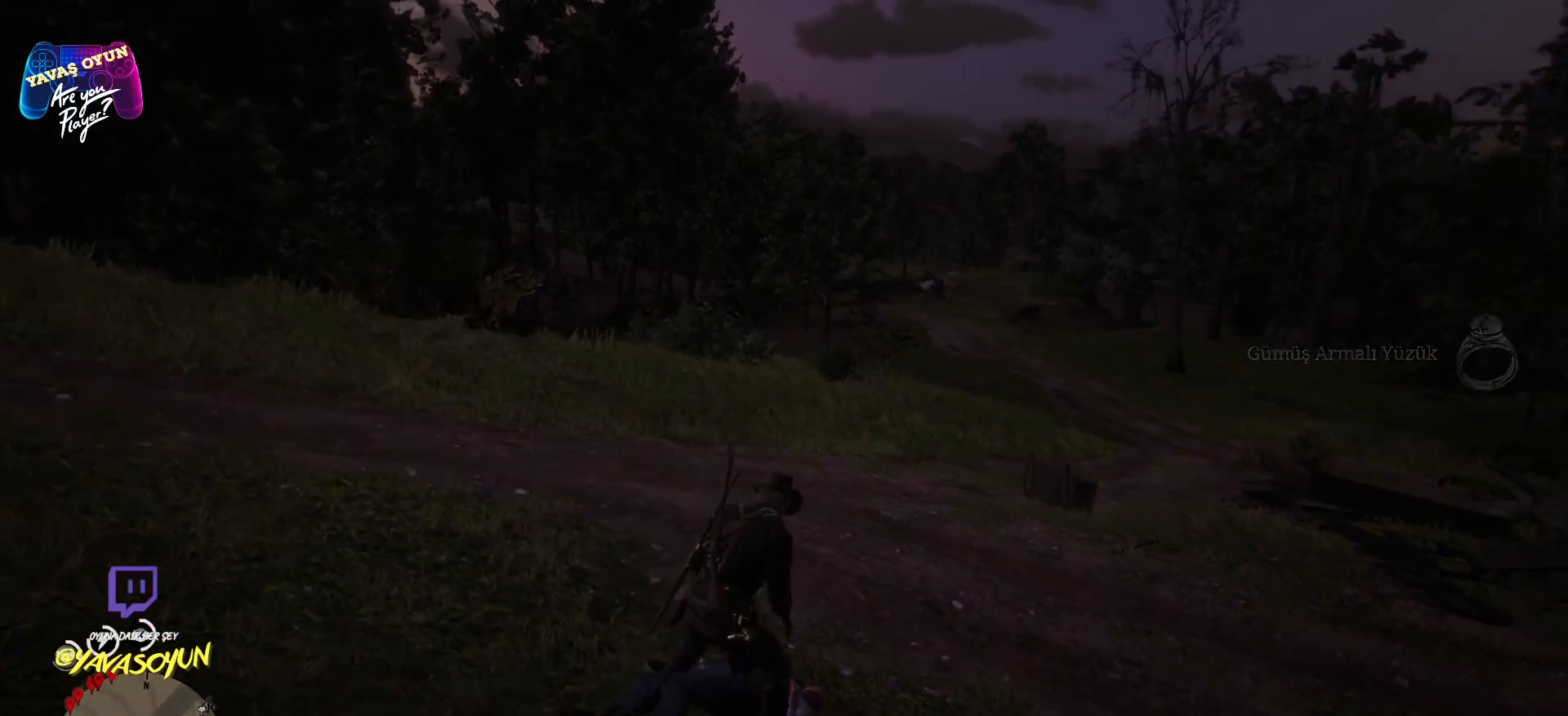
{"buttons": [], "left_stick": "center", "right_stick": "center", "events": [[500, "right_stick", "center"]]}
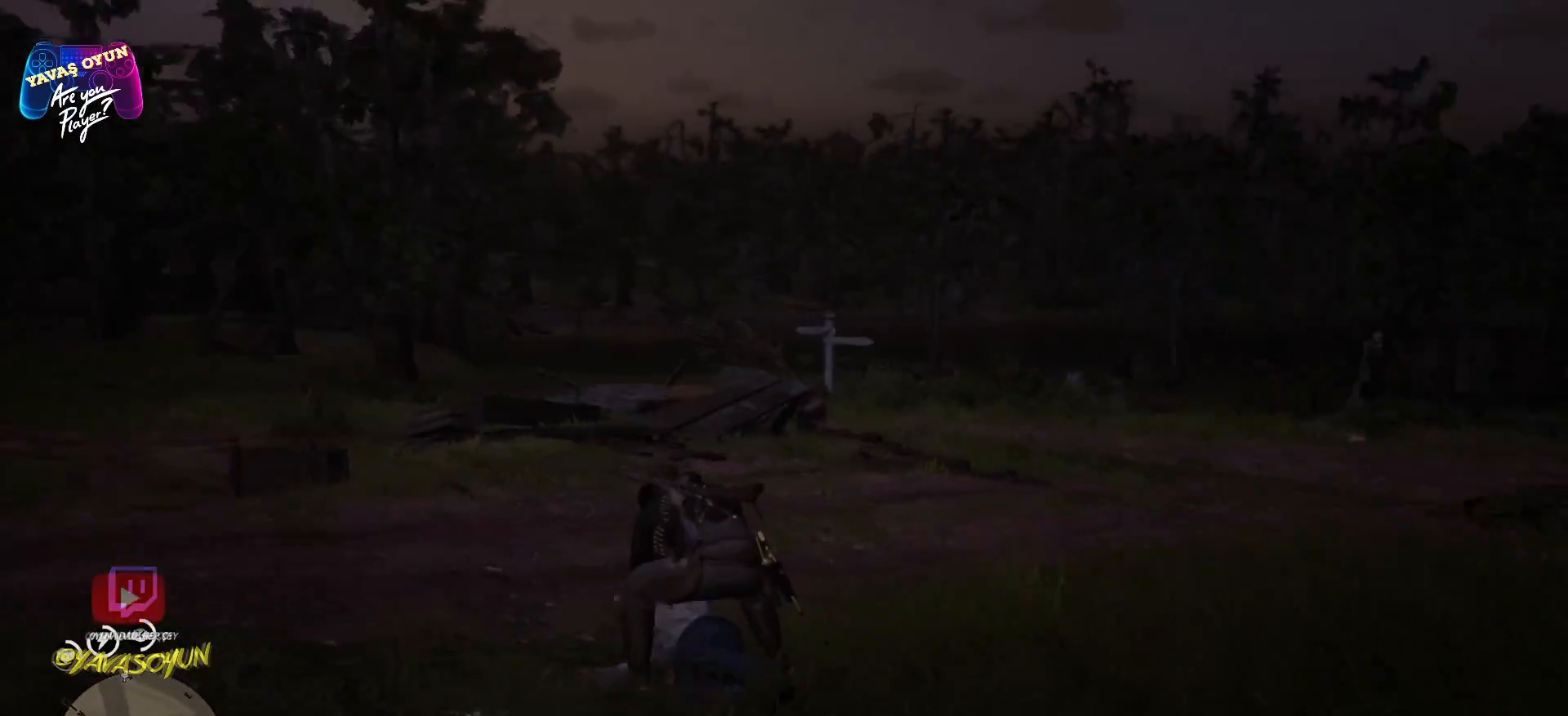
{"buttons": [], "left_stick": "center", "right_stick": "center", "events": []}
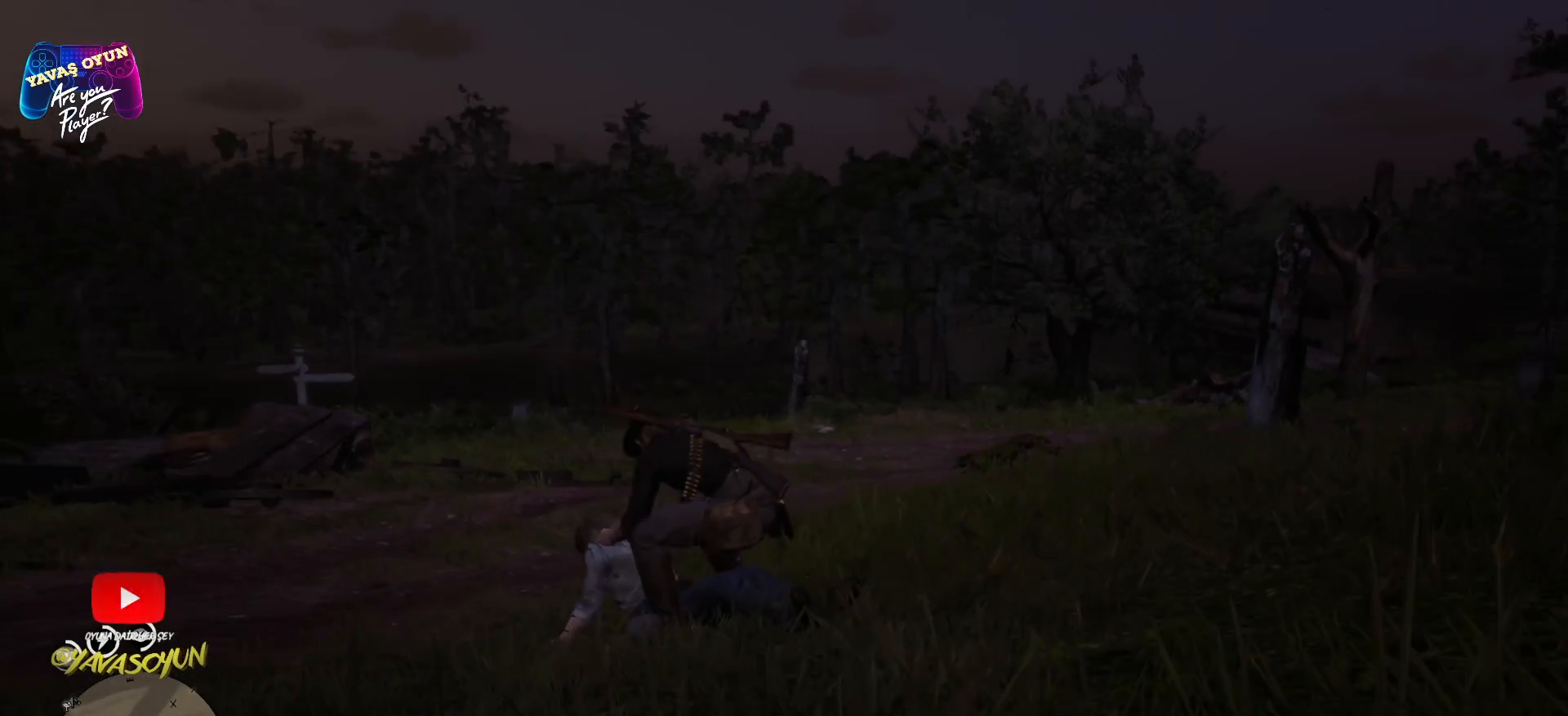
{"buttons": [], "left_stick": "center", "right_stick": "center", "events": []}
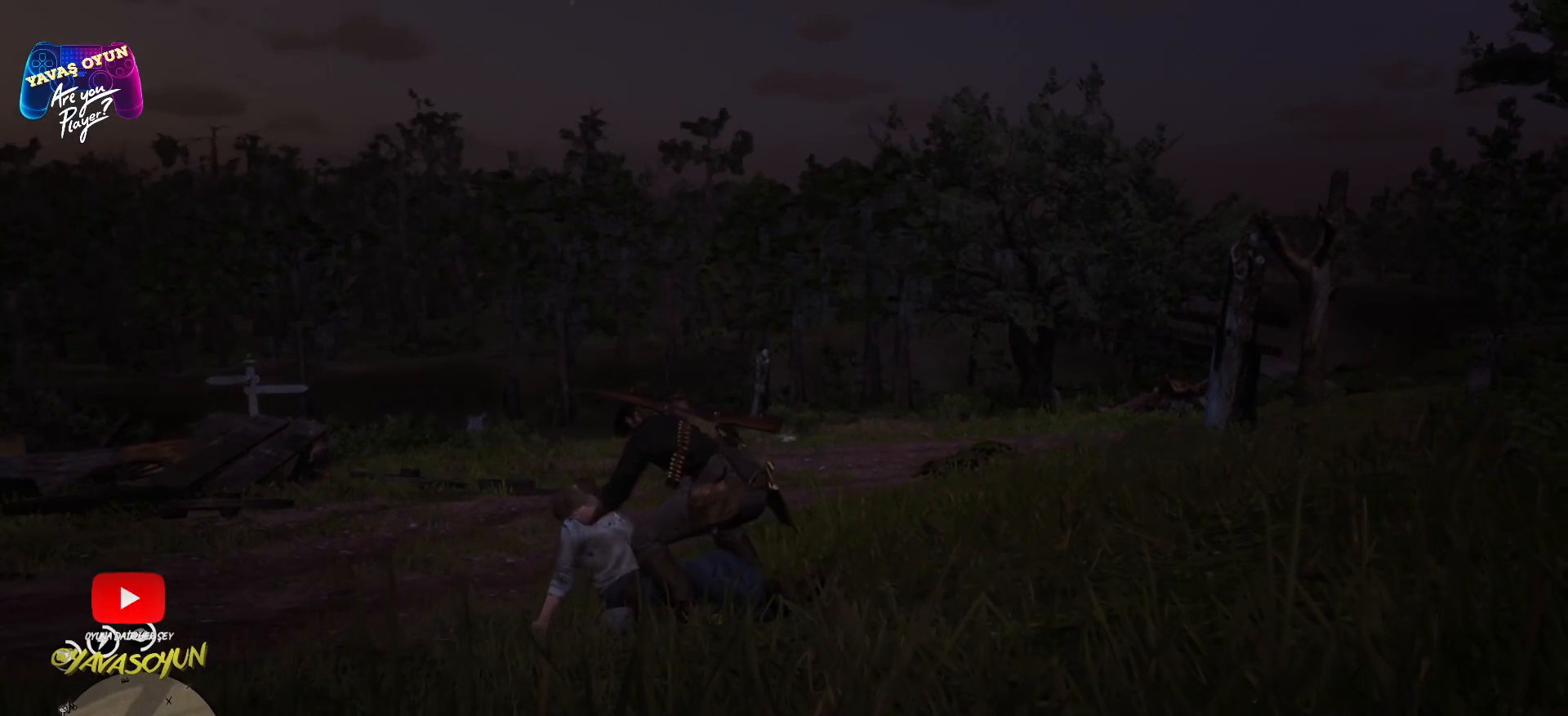
{"buttons": [], "left_stick": "center", "right_stick": "down-left", "events": [[317, "right_stick", "left"], [417, "right_stick", "down-left"]]}
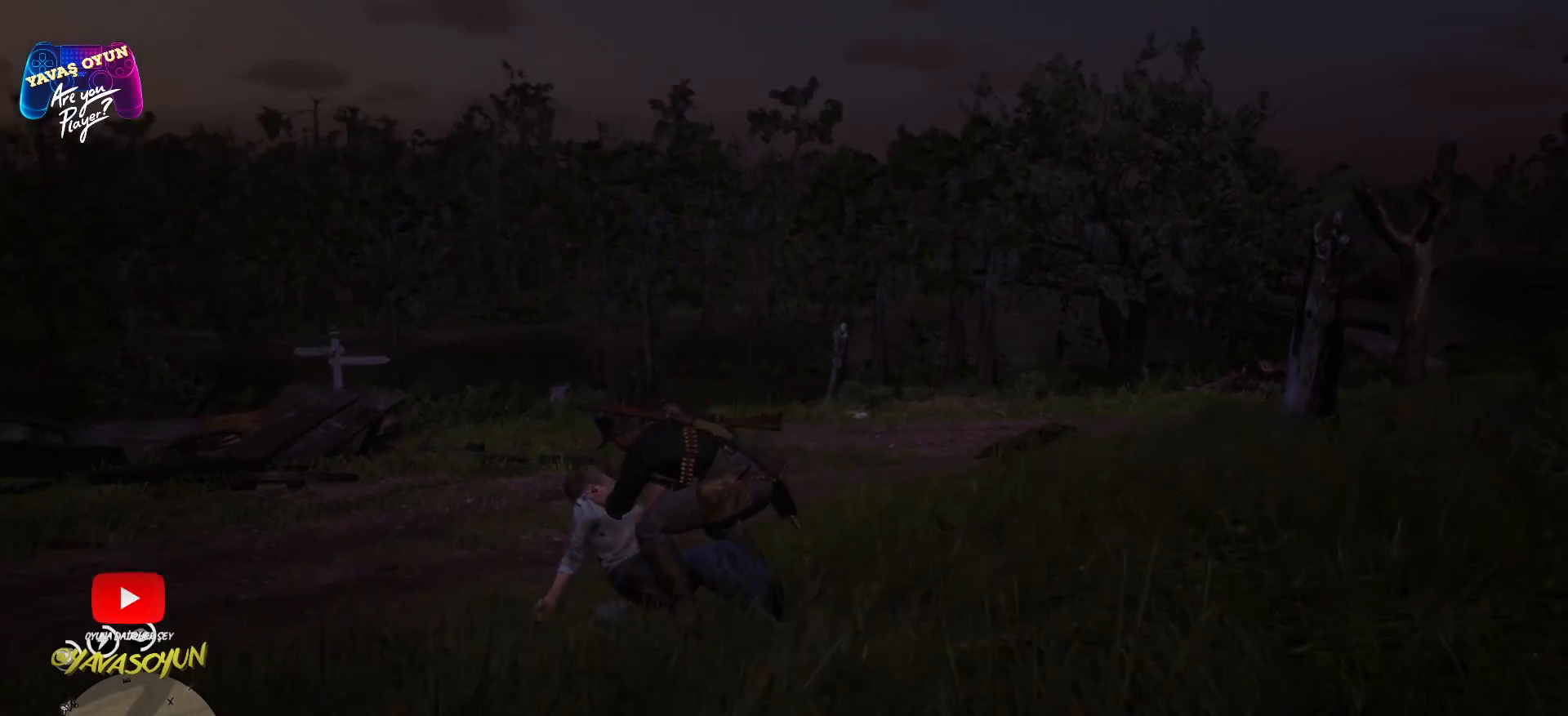
{"buttons": [], "left_stick": "center", "right_stick": "center", "events": [[167, "right_stick", "center"]]}
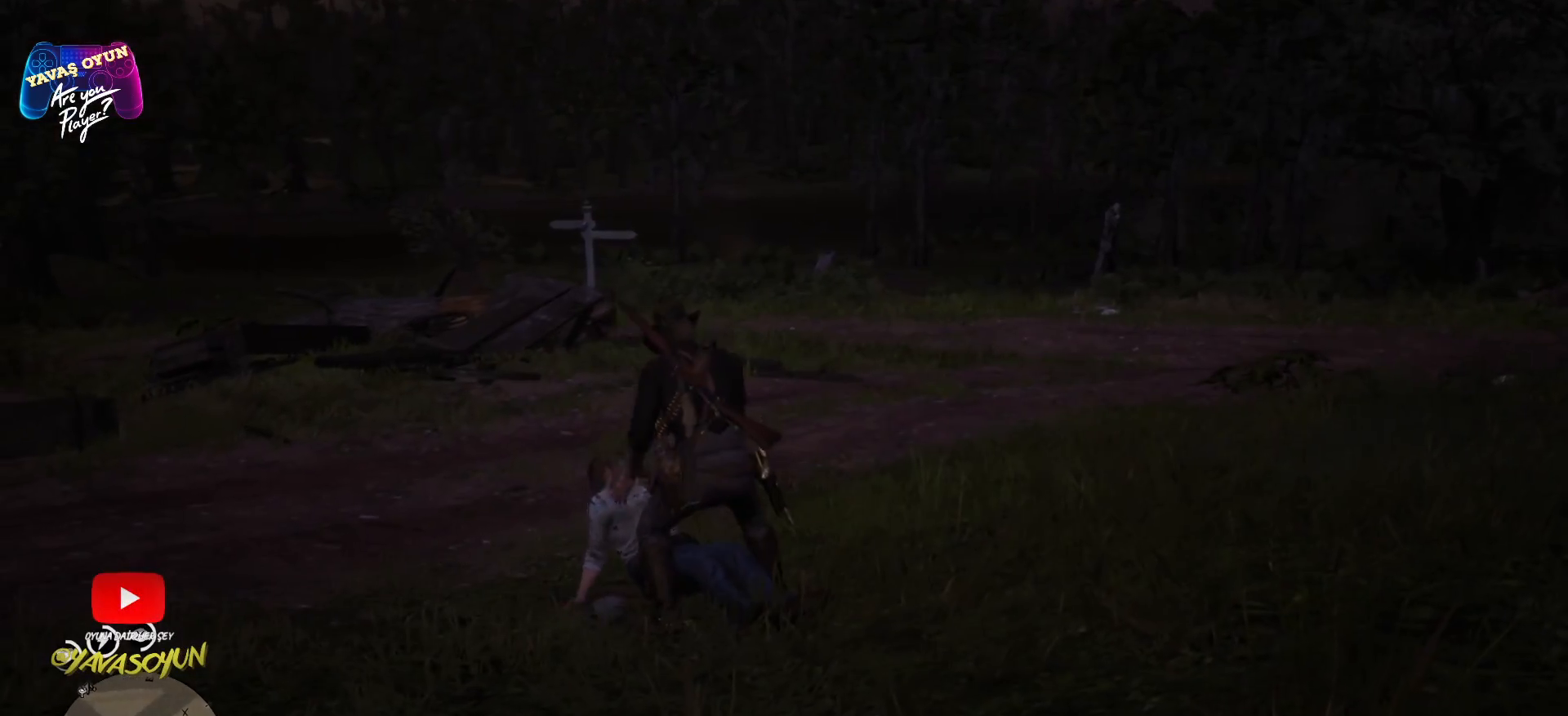
{"buttons": [], "left_stick": "up", "right_stick": "center", "events": [[183, "left_stick", "up"]]}
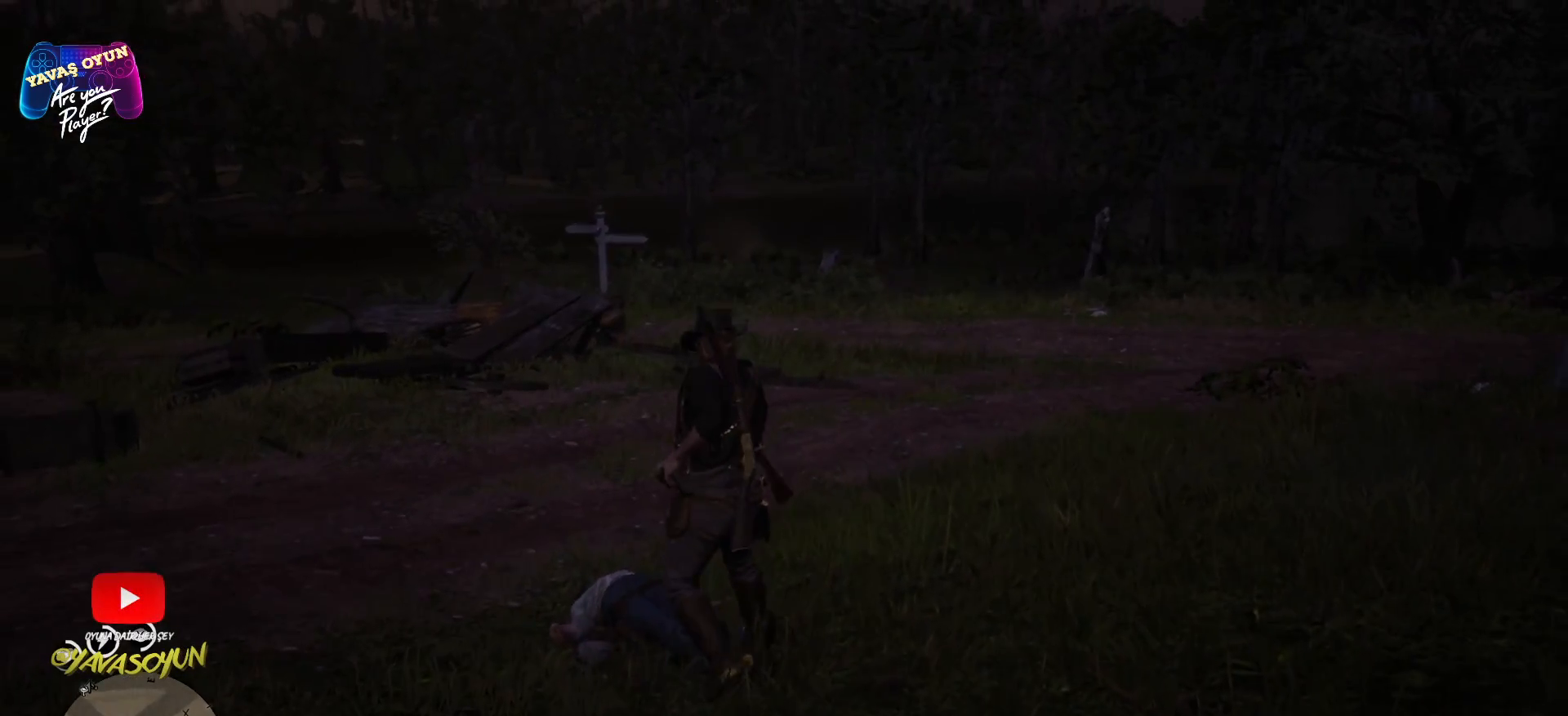
{"buttons": [], "left_stick": "up", "right_stick": "center", "events": [[200, "A", "down"], [433, "A", "up"]]}